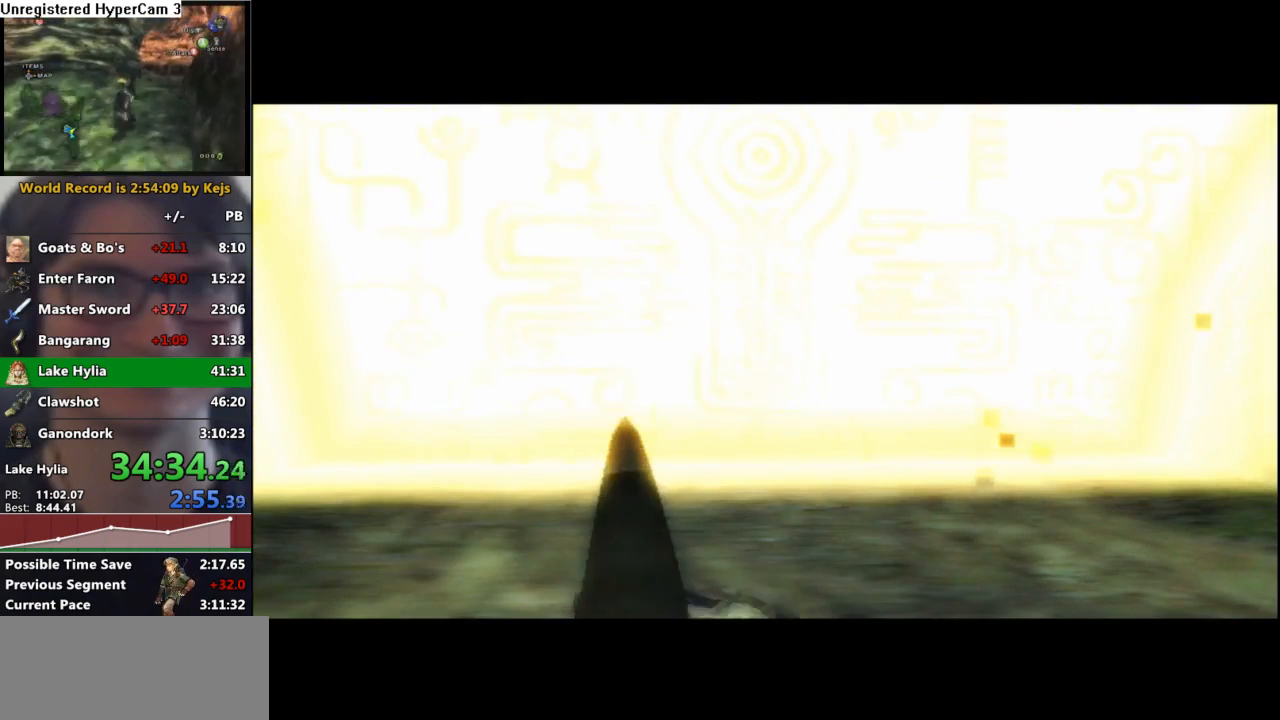
Gameplay with a controller (Nintendo layout); each line is a JSON object with the inputs held at the frame after it. "events" lists button and stick changes between this image and that frame as [ms after this image, input, new state], when the widget could be followed in between. Not read: L3 R3.
{"buttons": [], "left_stick": "center", "right_stick": "center", "events": [[100, "A", "down"], [200, "A", "up"], [233, "B", "down"], [317, "B", "up"], [333, "A", "down"], [417, "A", "up"], [433, "B", "down"], [500, "B", "up"]]}
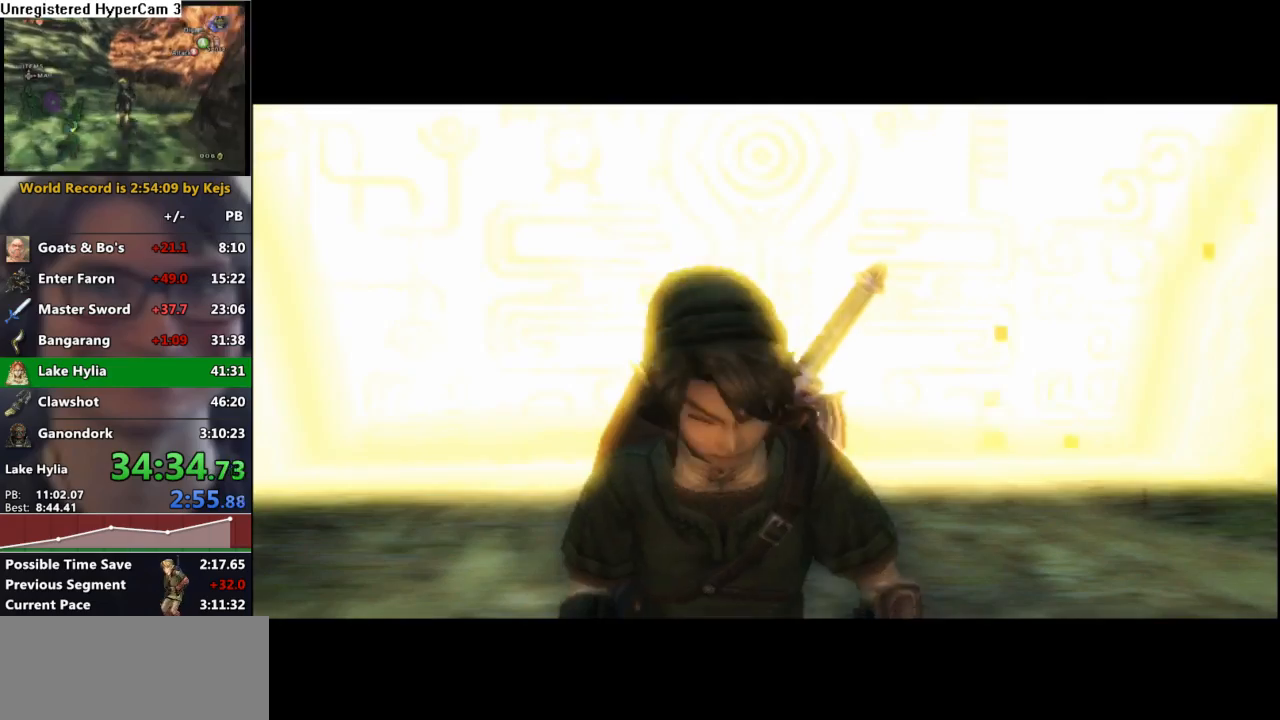
{"buttons": ["A"], "left_stick": "center", "right_stick": "center", "events": [[17, "A", "down"], [50, "A", "up"], [133, "B", "down"], [167, "B", "up"], [183, "A", "down"], [217, "A", "up"], [267, "B", "down"], [300, "B", "up"], [333, "A", "down"], [367, "A", "up"], [400, "B", "down"], [467, "A", "down"], [467, "B", "up"]]}
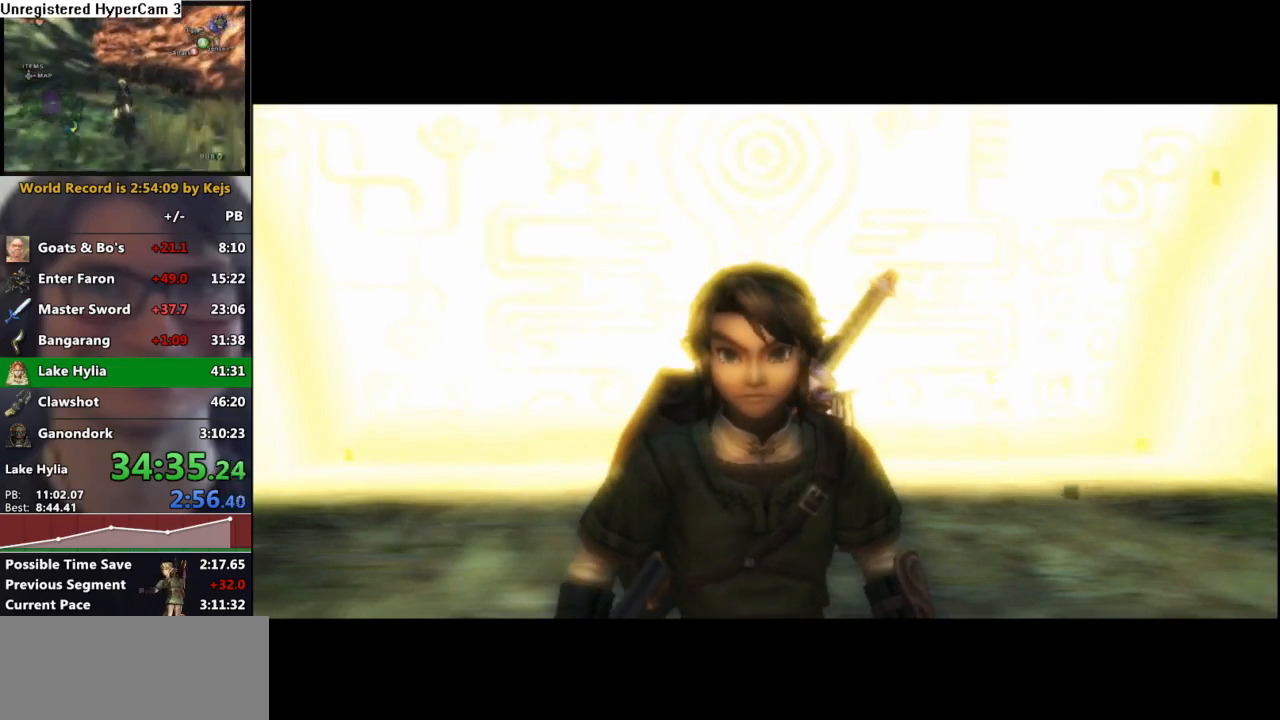
{"buttons": [], "left_stick": "center", "right_stick": "center", "events": [[167, "A", "up"]]}
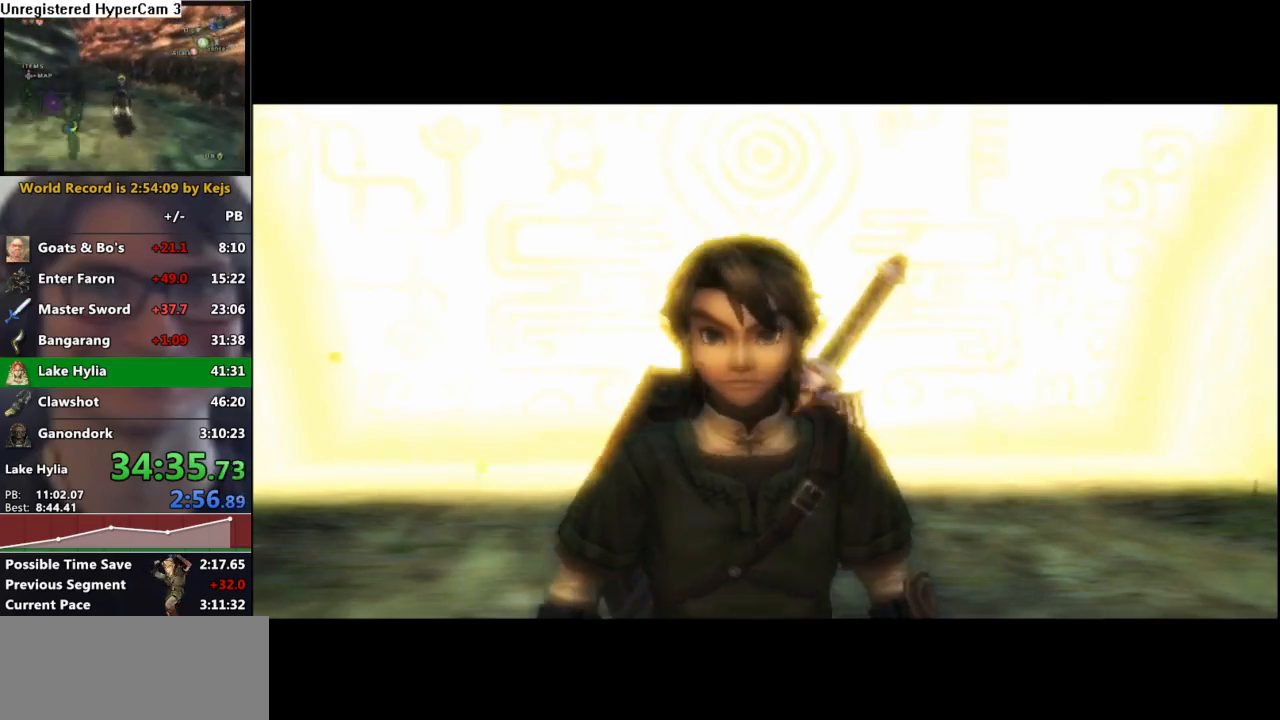
{"buttons": [], "left_stick": "center", "right_stick": "center", "events": []}
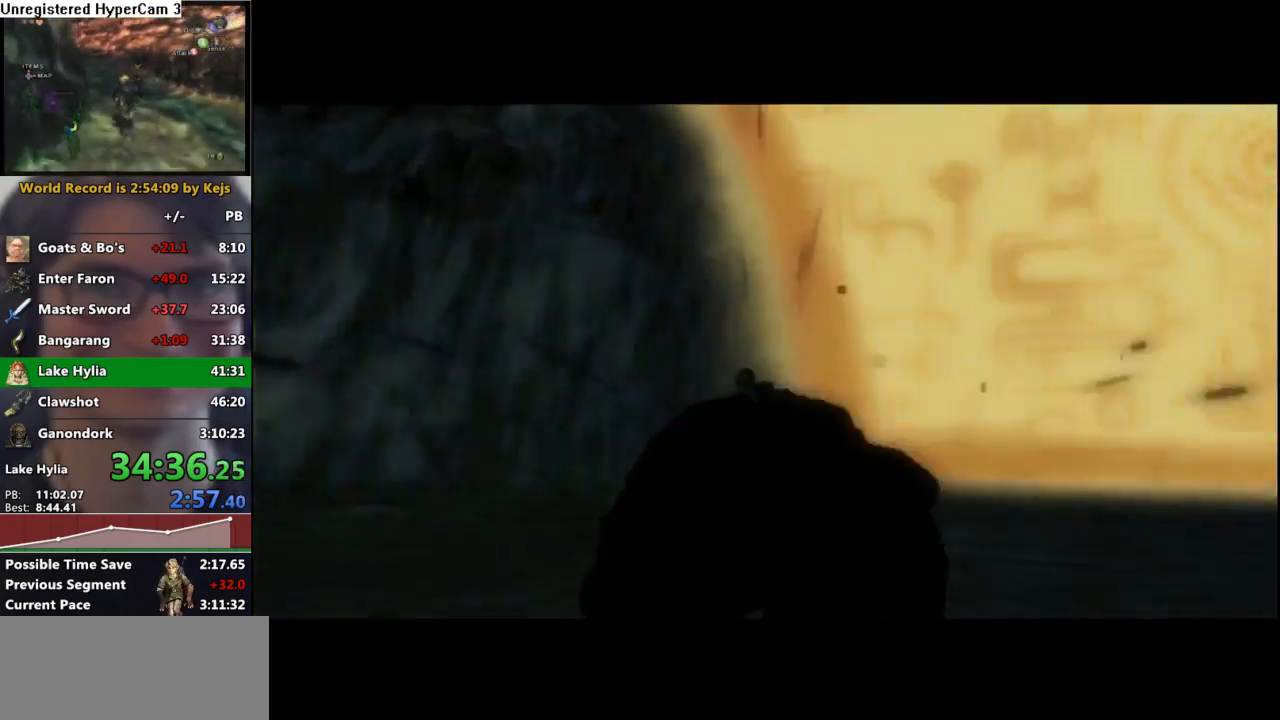
{"buttons": [], "left_stick": "center", "right_stick": "center", "events": []}
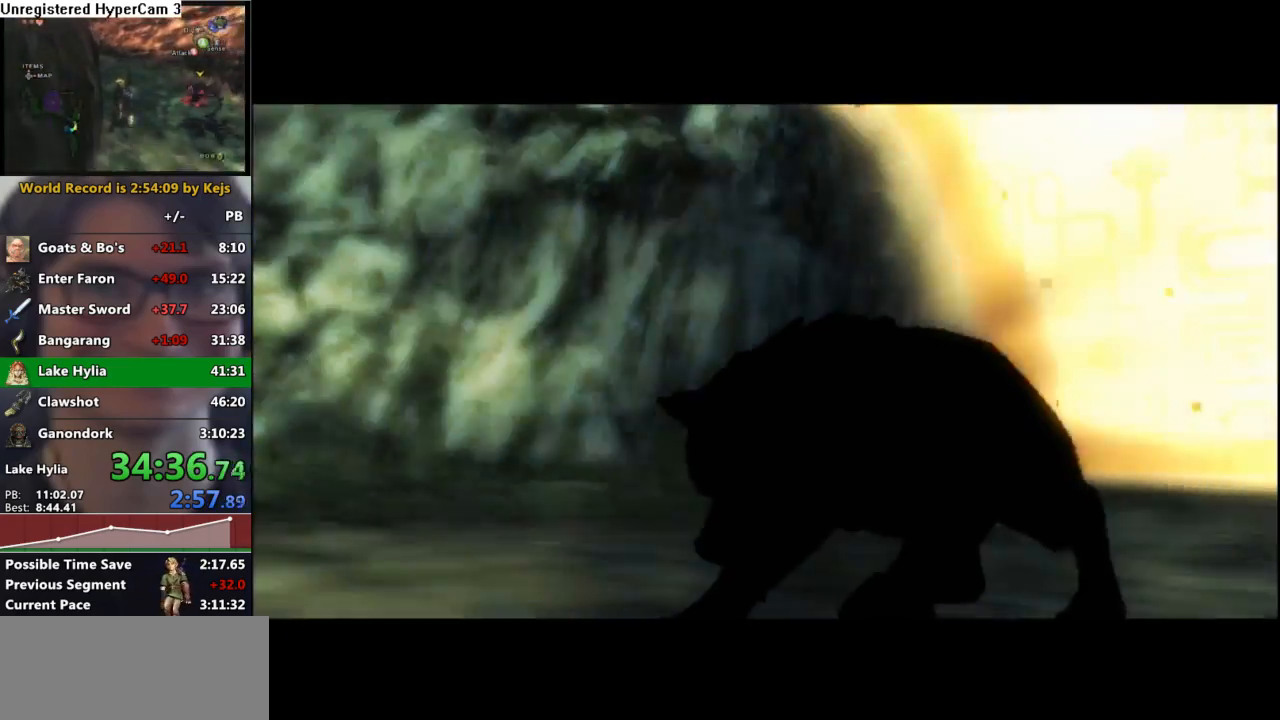
{"buttons": ["L1"], "left_stick": "center", "right_stick": "center", "events": [[167, "L1", "down"]]}
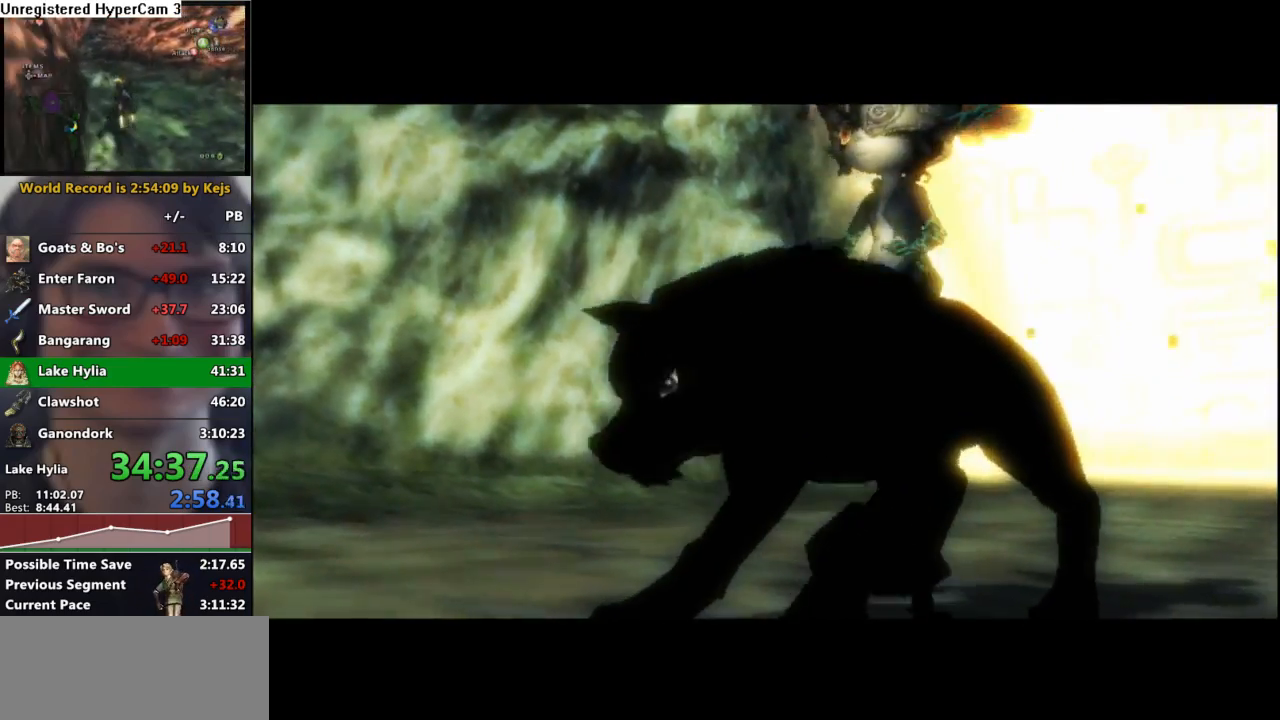
{"buttons": ["A", "L1"], "left_stick": "center", "right_stick": "center", "events": [[133, "A", "down"], [217, "A", "up"], [317, "A", "down"], [400, "A", "up"], [467, "A", "down"]]}
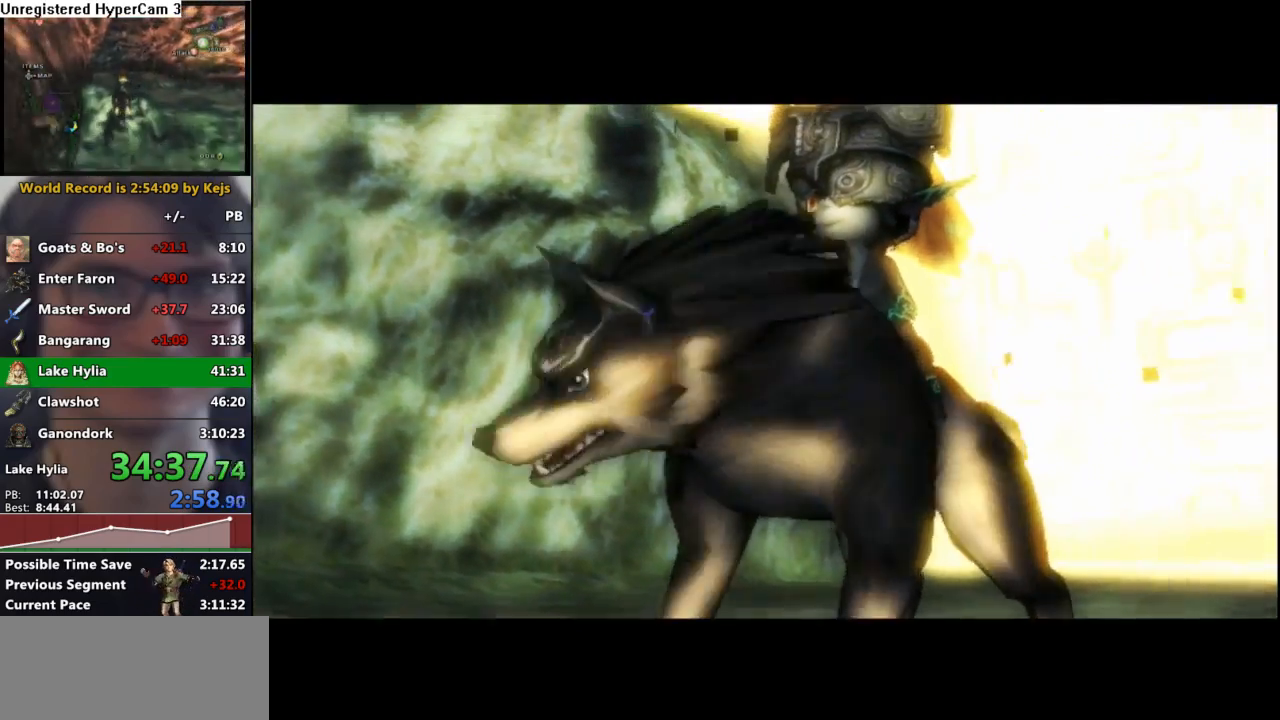
{"buttons": ["L1"], "left_stick": "center", "right_stick": "center", "events": [[33, "A", "up"], [117, "A", "down"], [183, "A", "up"], [283, "A", "down"], [333, "A", "up"]]}
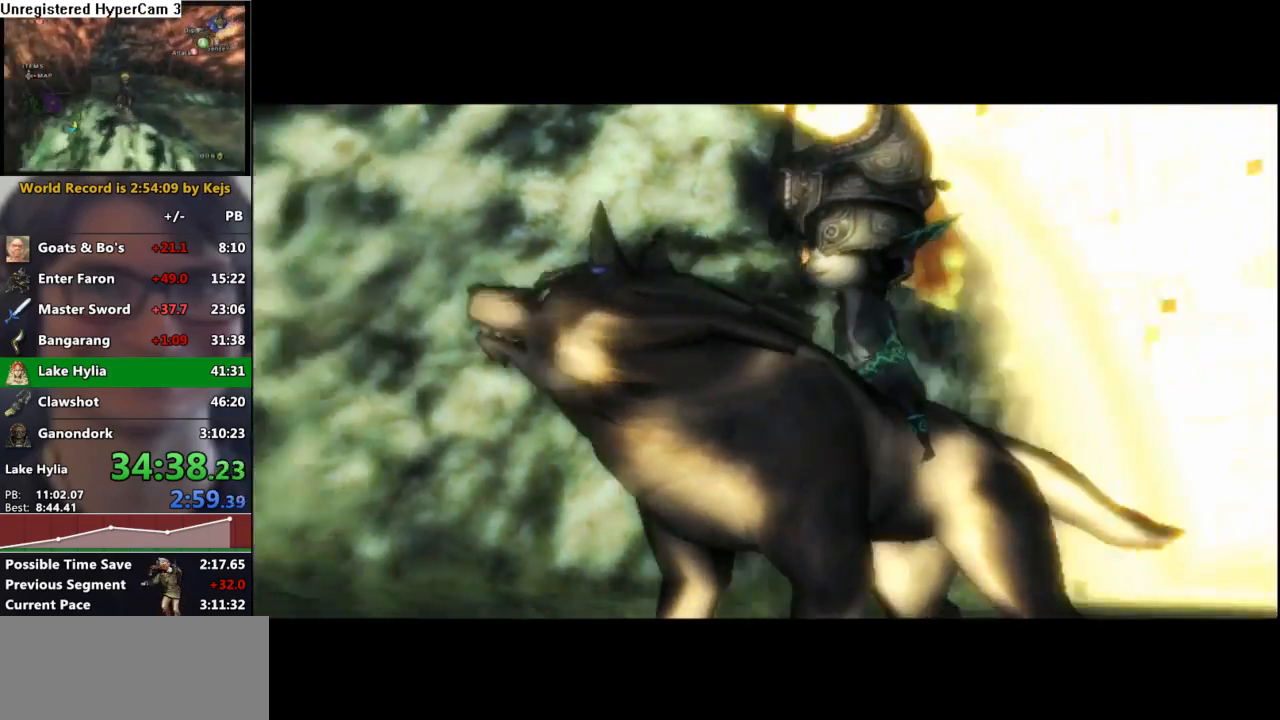
{"buttons": [], "left_stick": "center", "right_stick": "center", "events": [[100, "L1", "up"]]}
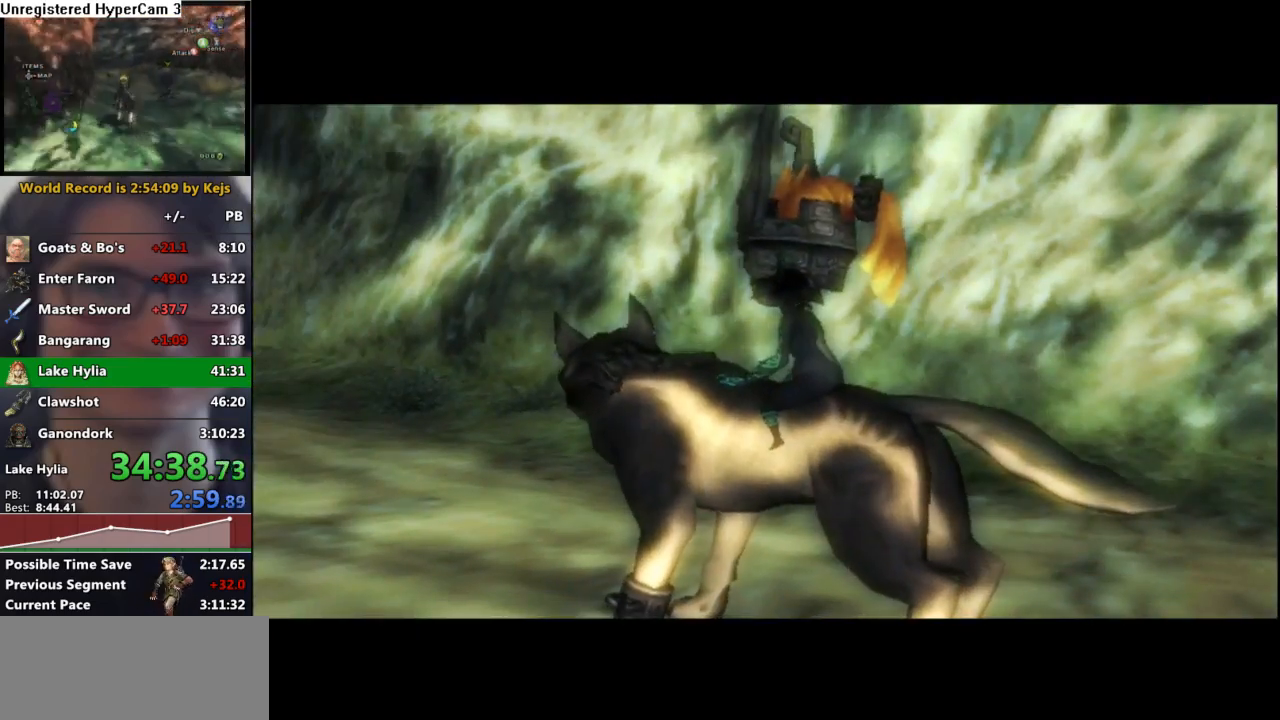
{"buttons": [], "left_stick": "center", "right_stick": "center", "events": []}
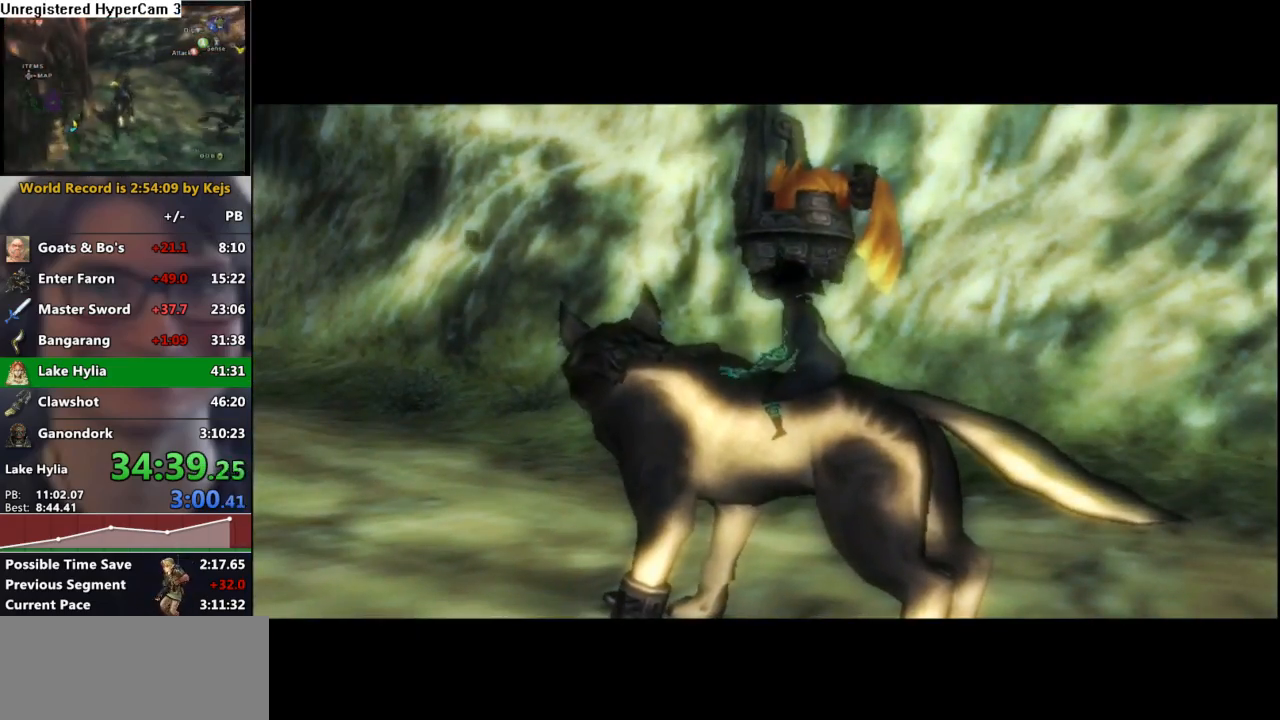
{"buttons": [], "left_stick": "center", "right_stick": "center", "events": [[367, "A", "down"], [450, "A", "up"], [467, "B", "down"], [500, "B", "up"]]}
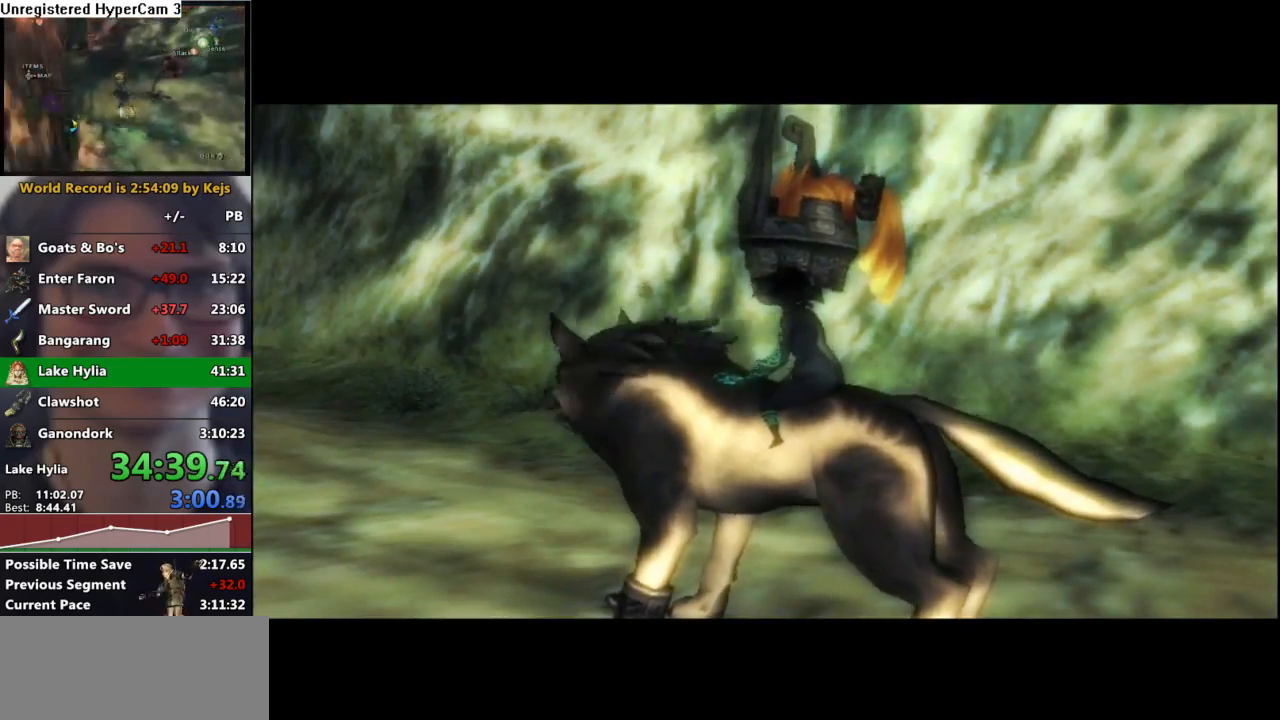
{"buttons": ["B"], "left_stick": "center", "right_stick": "center", "events": [[33, "A", "down"], [133, "A", "up"], [133, "B", "down"], [167, "A", "down"], [167, "B", "up"], [217, "A", "up"], [217, "B", "down"], [250, "B", "up"], [267, "A", "down"], [300, "A", "up"], [317, "B", "down"], [350, "A", "down"], [350, "B", "up"], [383, "A", "up"], [400, "B", "down"], [433, "B", "up"], [450, "A", "down"], [500, "A", "up"], [500, "B", "down"]]}
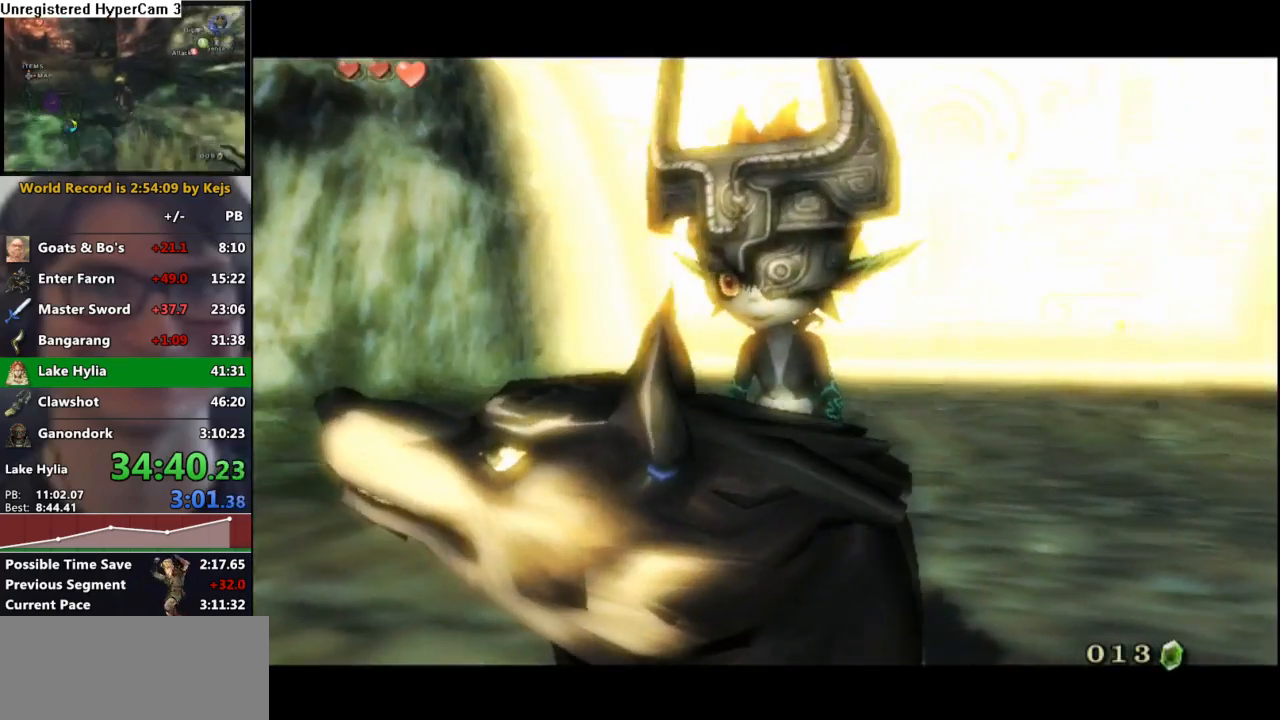
{"buttons": ["A"], "left_stick": "center", "right_stick": "center", "events": [[33, "A", "down"], [33, "B", "up"], [100, "A", "up"], [100, "B", "down"], [133, "A", "down"], [133, "B", "up"], [167, "A", "up"], [183, "B", "down"], [217, "A", "down"], [233, "B", "up"], [267, "A", "up"], [283, "B", "down"], [317, "A", "down"], [317, "B", "up"], [367, "A", "up"], [367, "B", "down"], [400, "A", "down"], [417, "B", "up"], [450, "A", "up"], [467, "B", "down"], [500, "A", "down"], [500, "B", "up"]]}
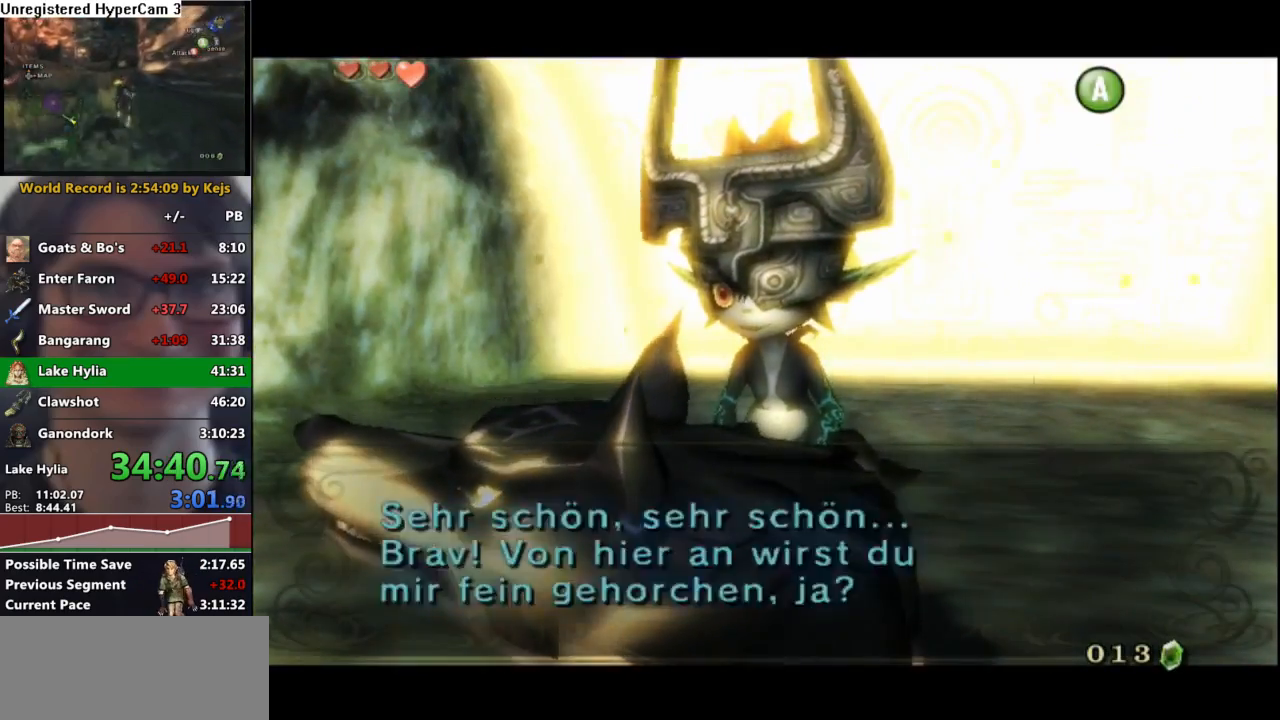
{"buttons": ["L1"], "left_stick": "center", "right_stick": "center", "events": [[50, "A", "up"], [50, "B", "down"], [83, "A", "down"], [100, "B", "up"], [150, "A", "up"], [150, "B", "down"], [183, "A", "down"], [183, "B", "up"], [217, "A", "up"], [233, "B", "down"], [250, "A", "down"], [267, "B", "up"], [317, "A", "up"], [317, "B", "down"], [367, "A", "down"], [367, "L1", "down"], [433, "A", "up"], [450, "B", "up"]]}
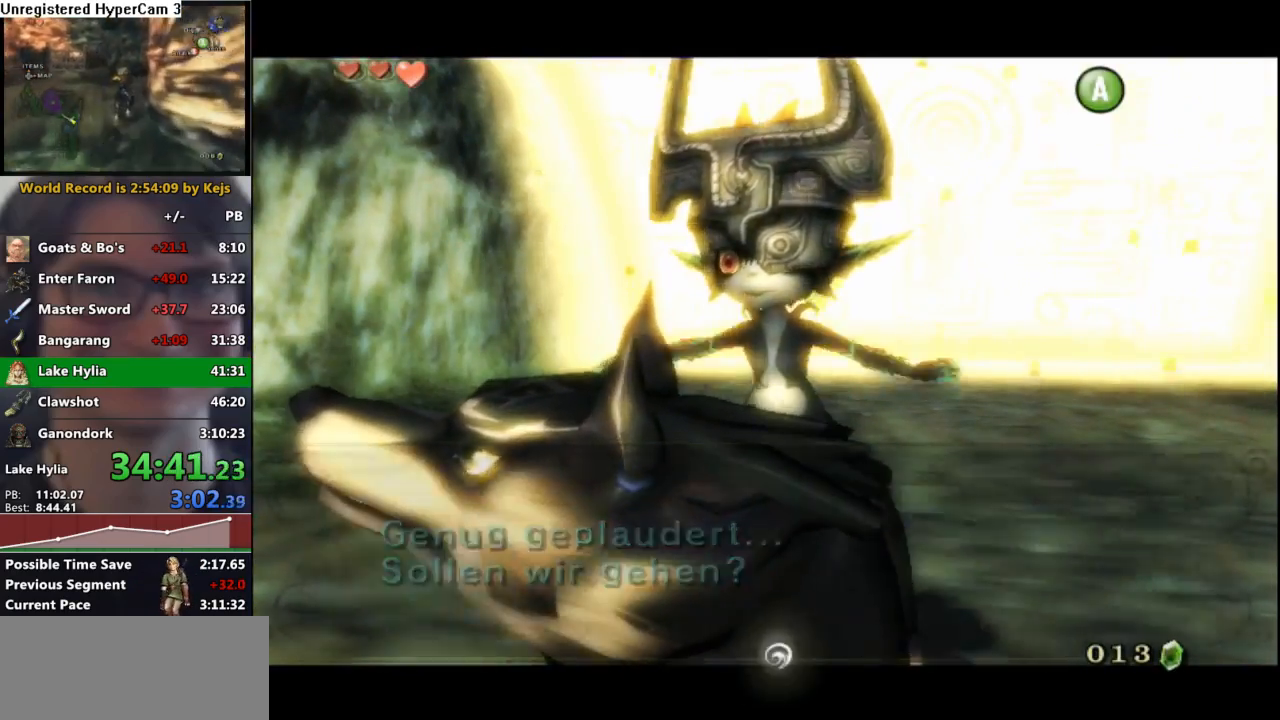
{"buttons": [], "left_stick": "up", "right_stick": "center", "events": [[50, "A", "down"], [100, "A", "up"], [183, "A", "down"], [250, "A", "up"], [267, "L1", "up"], [267, "left_stick", "up"], [383, "A", "down"], [433, "A", "up"]]}
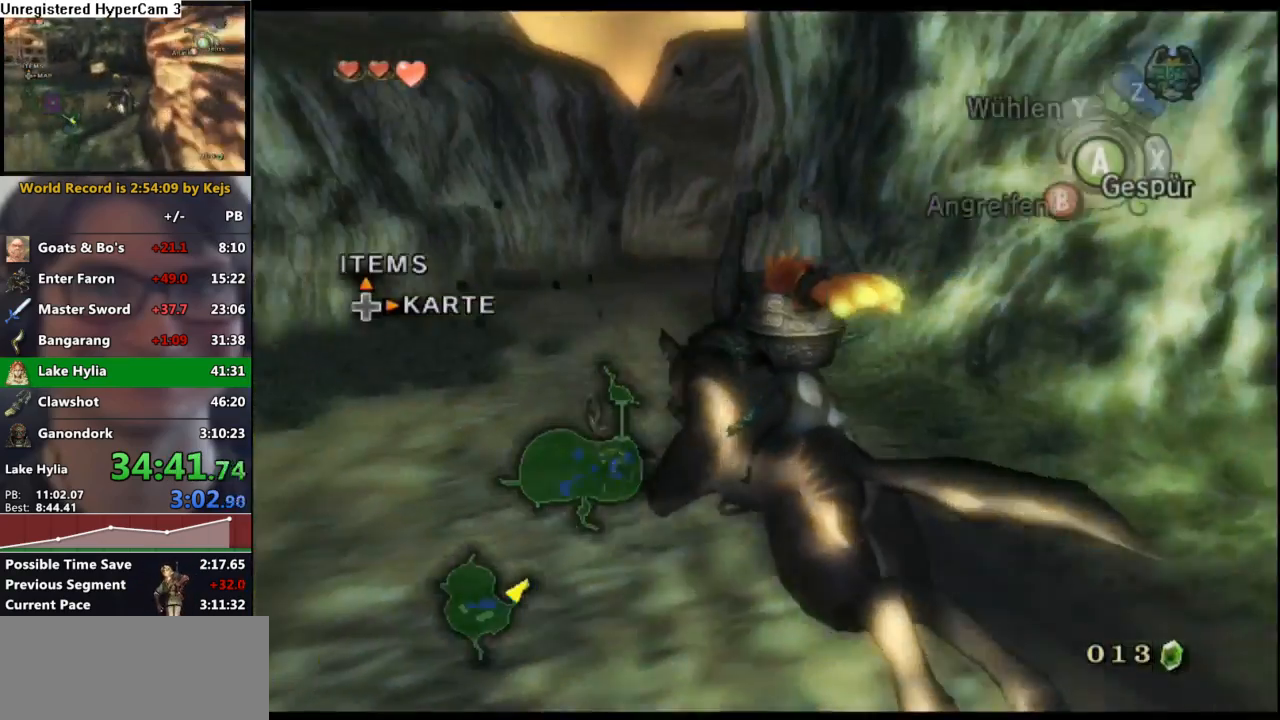
{"buttons": ["A"], "left_stick": "up", "right_stick": "center", "events": [[33, "A", "down"], [100, "A", "up"], [167, "A", "down"], [250, "A", "up"], [350, "A", "down"], [400, "A", "up"], [500, "A", "down"]]}
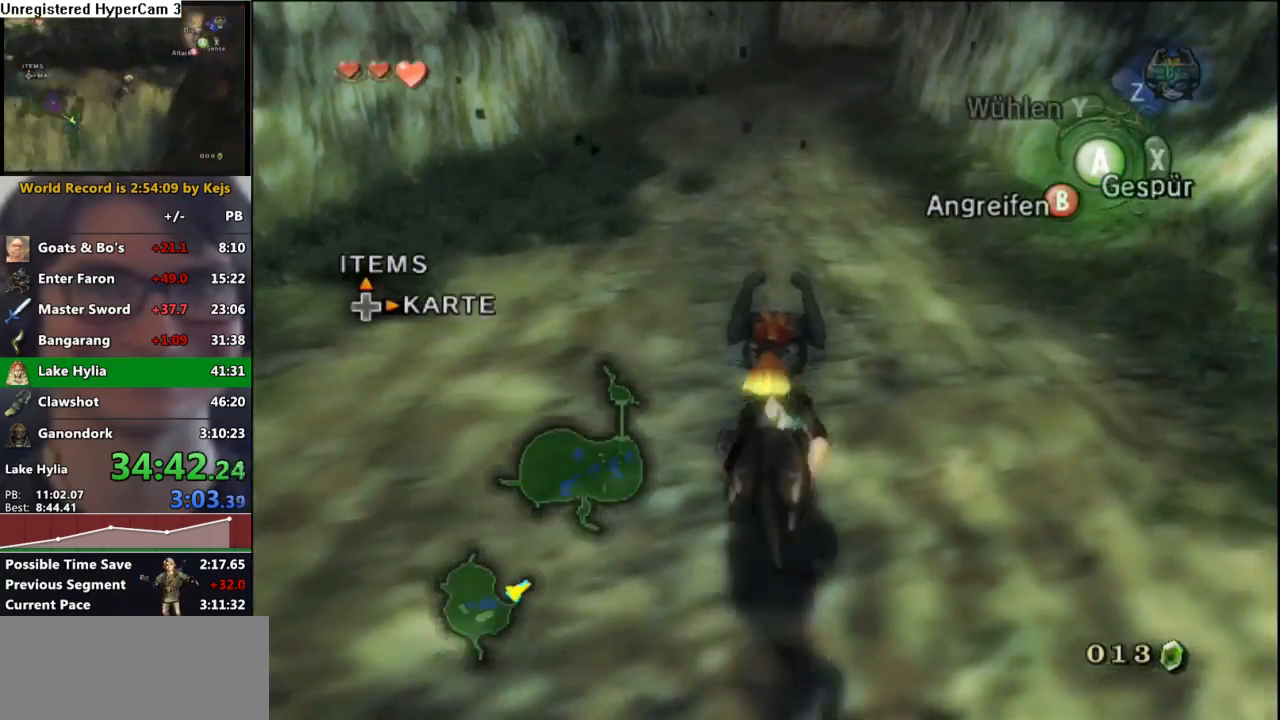
{"buttons": ["A"], "left_stick": "up", "right_stick": "center", "events": [[67, "A", "up"], [167, "A", "down"], [200, "A", "up"], [317, "A", "down"], [383, "A", "up"], [467, "A", "down"]]}
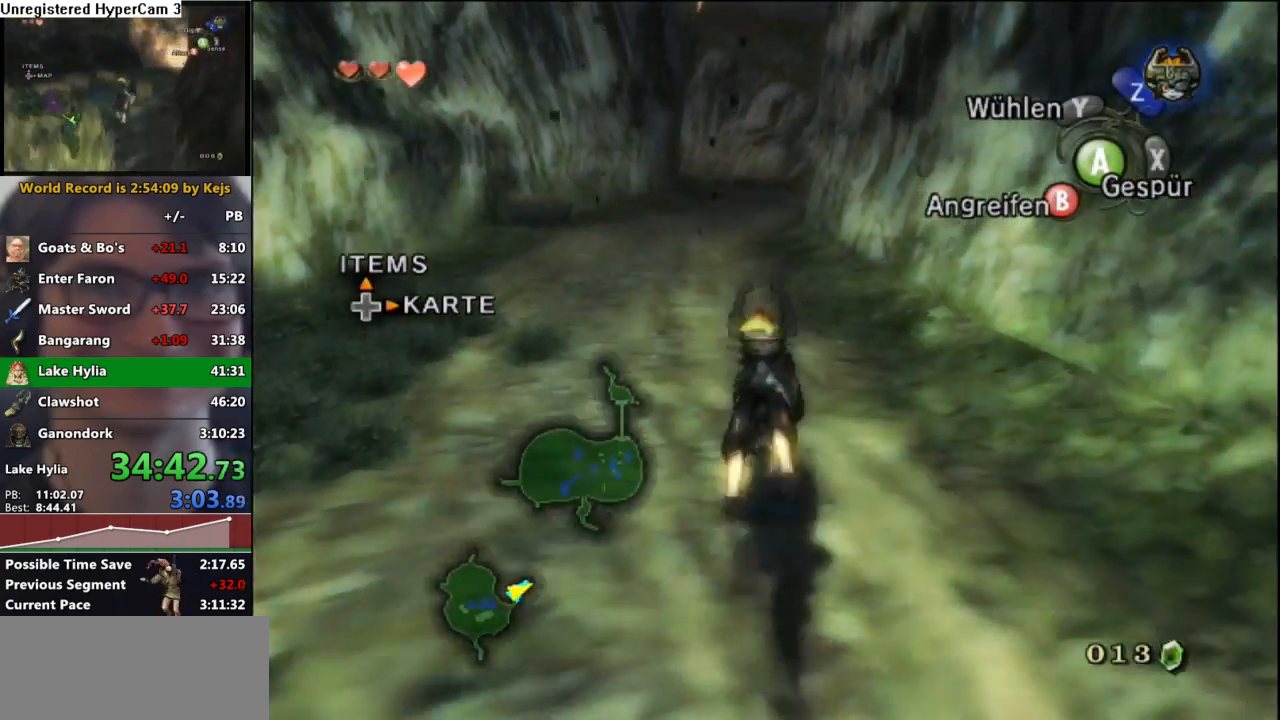
{"buttons": [], "left_stick": "up", "right_stick": "center", "events": [[67, "A", "up"], [167, "A", "down"], [250, "A", "up"], [350, "A", "down"], [433, "A", "up"]]}
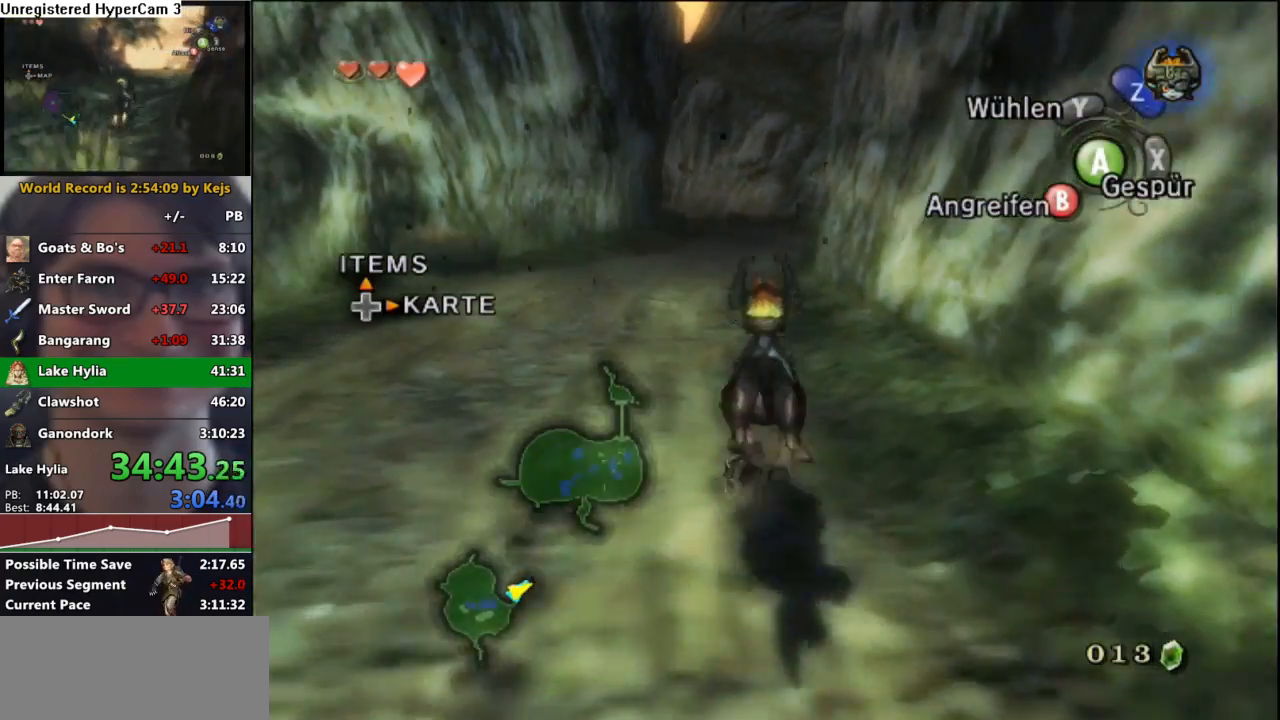
{"buttons": ["A"], "left_stick": "up", "right_stick": "center", "events": [[33, "A", "down"], [50, "A", "up"], [167, "A", "down"], [217, "A", "up"], [333, "A", "down"], [383, "A", "up"], [483, "A", "down"]]}
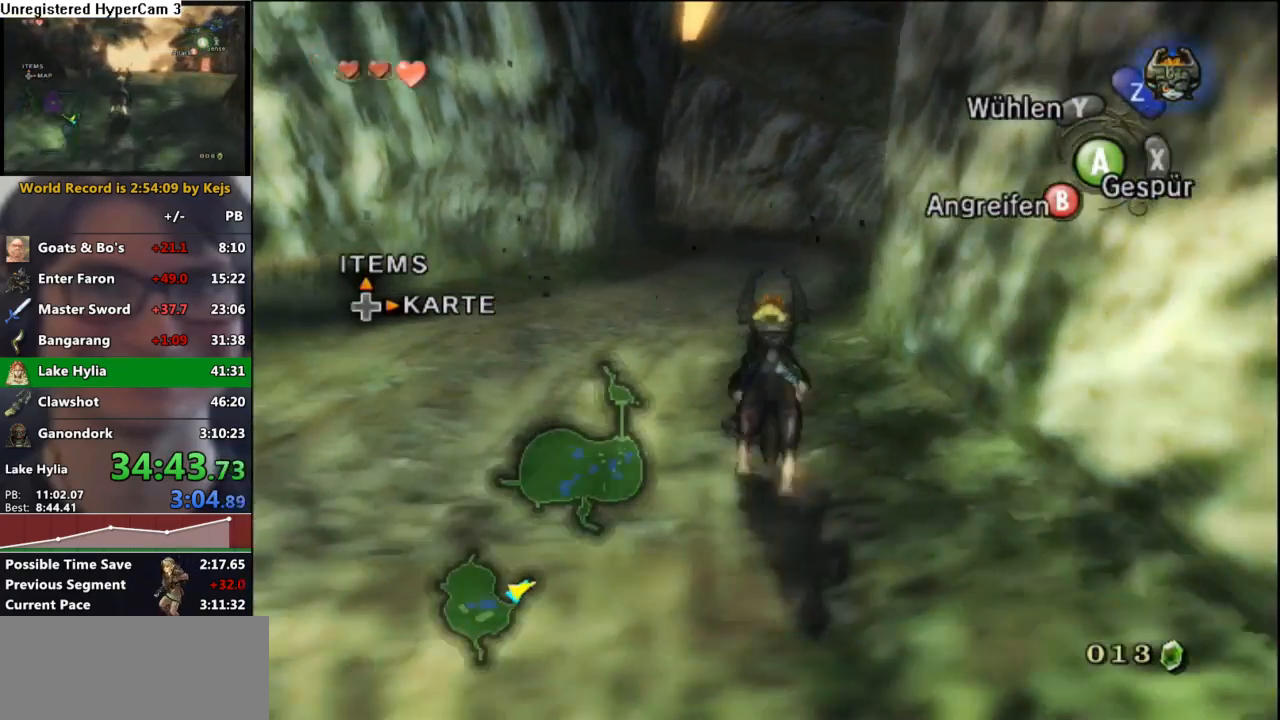
{"buttons": ["A"], "left_stick": "up", "right_stick": "center", "events": [[50, "A", "up"], [133, "A", "down"], [200, "A", "up"], [317, "A", "down"], [383, "A", "up"], [450, "A", "down"]]}
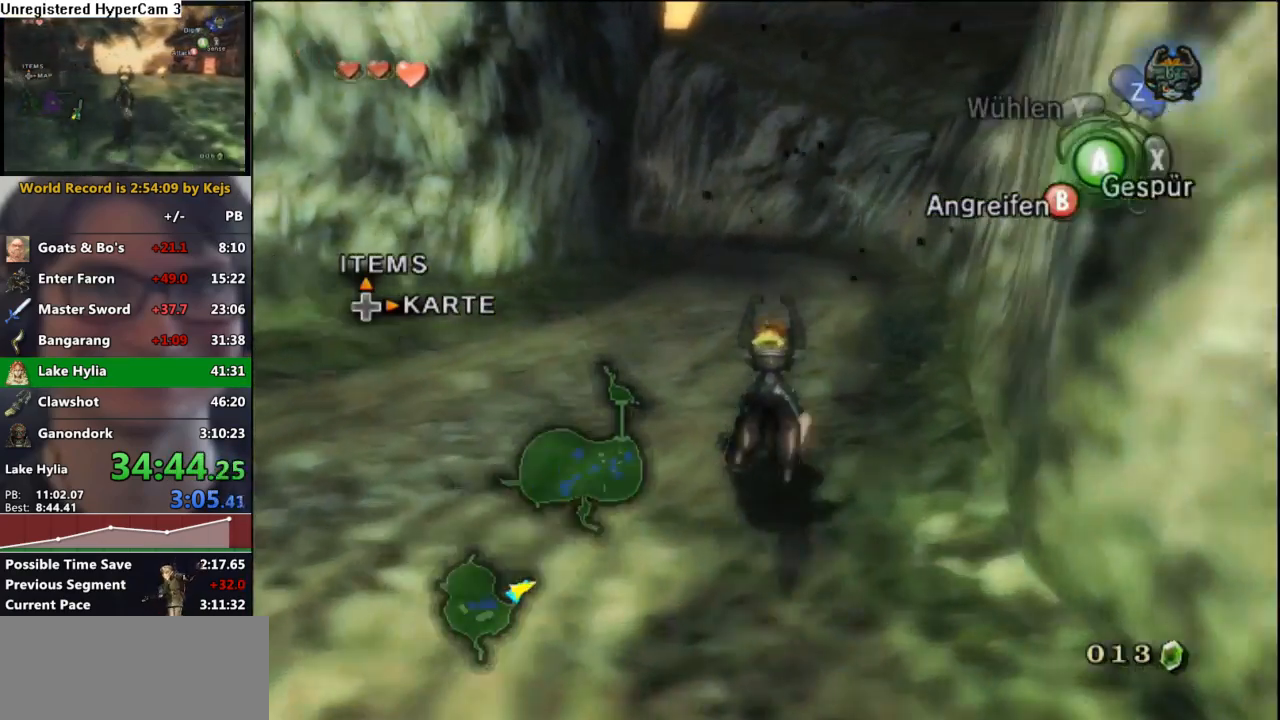
{"buttons": ["A"], "left_stick": "up", "right_stick": "center", "events": [[50, "A", "up"], [133, "A", "down"], [183, "A", "up"], [283, "A", "down"], [367, "A", "up"], [467, "A", "down"]]}
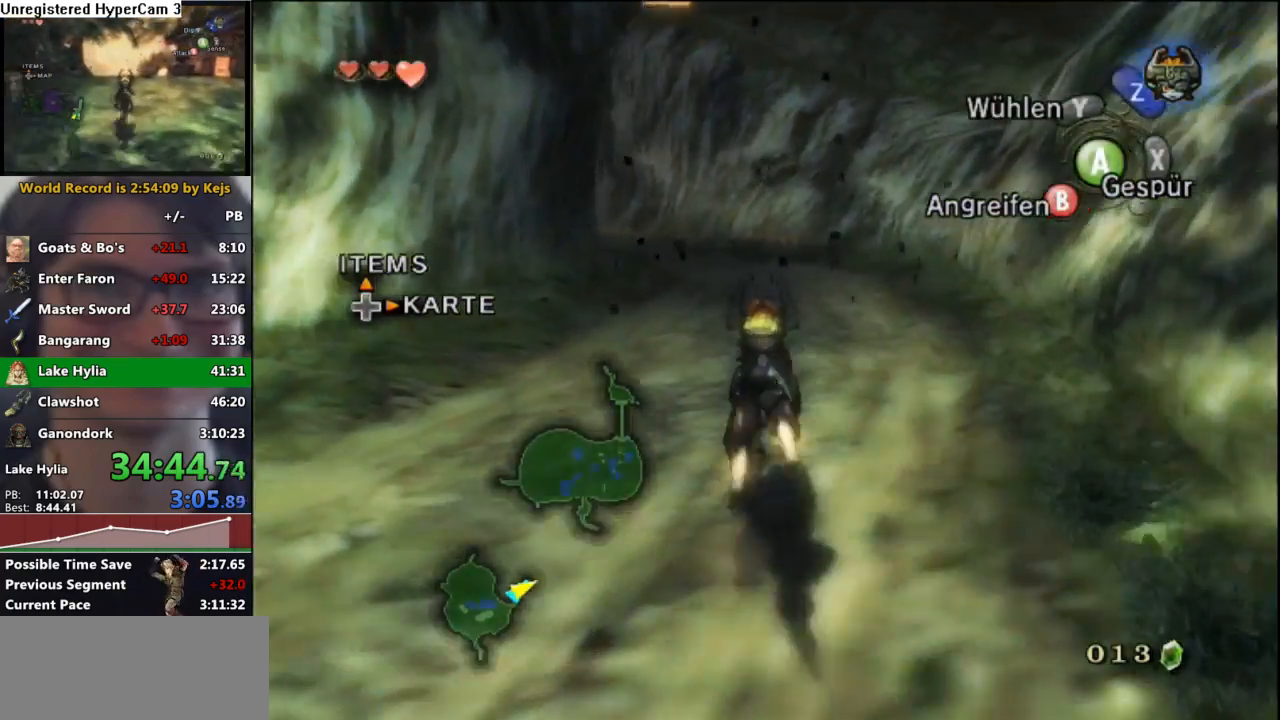
{"buttons": ["A"], "left_stick": "up", "right_stick": "center", "events": [[33, "A", "up"], [117, "A", "down"], [200, "A", "up"], [317, "A", "down"], [367, "A", "up"], [467, "A", "down"]]}
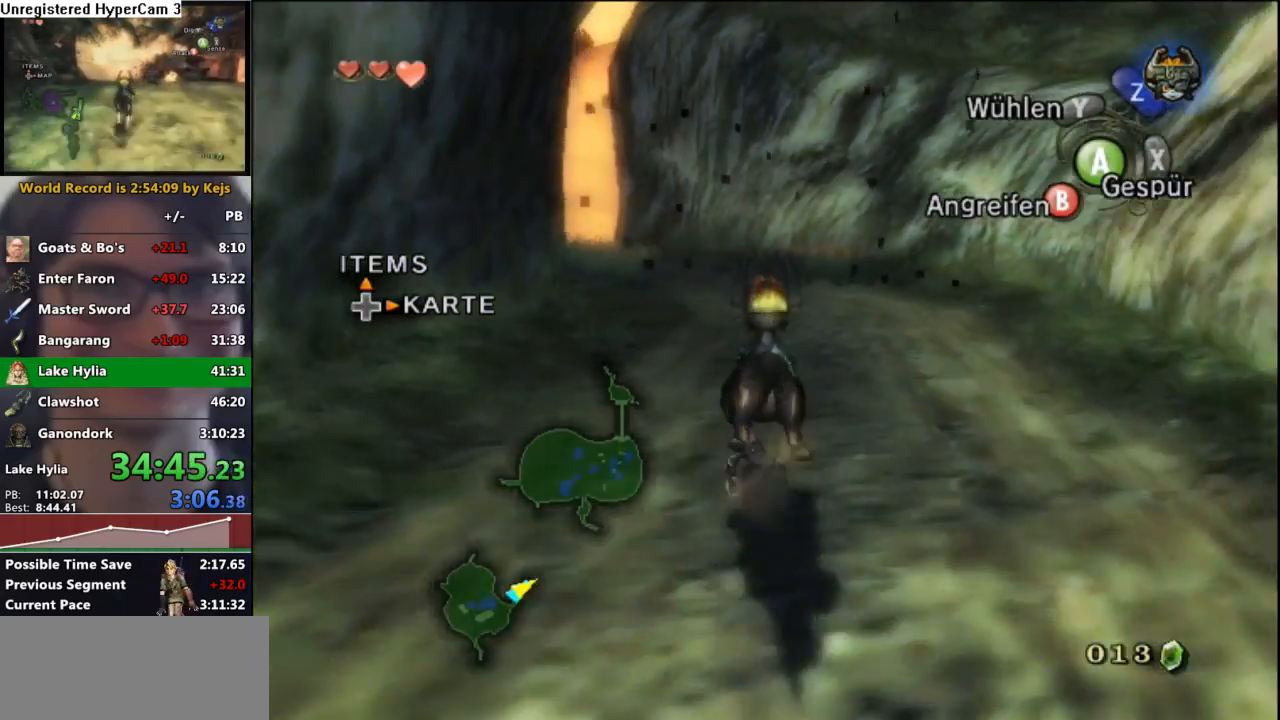
{"buttons": ["A"], "left_stick": "up", "right_stick": "center", "events": [[50, "A", "up"], [133, "A", "down"], [217, "A", "up"], [283, "A", "down"], [383, "A", "up"], [467, "A", "down"]]}
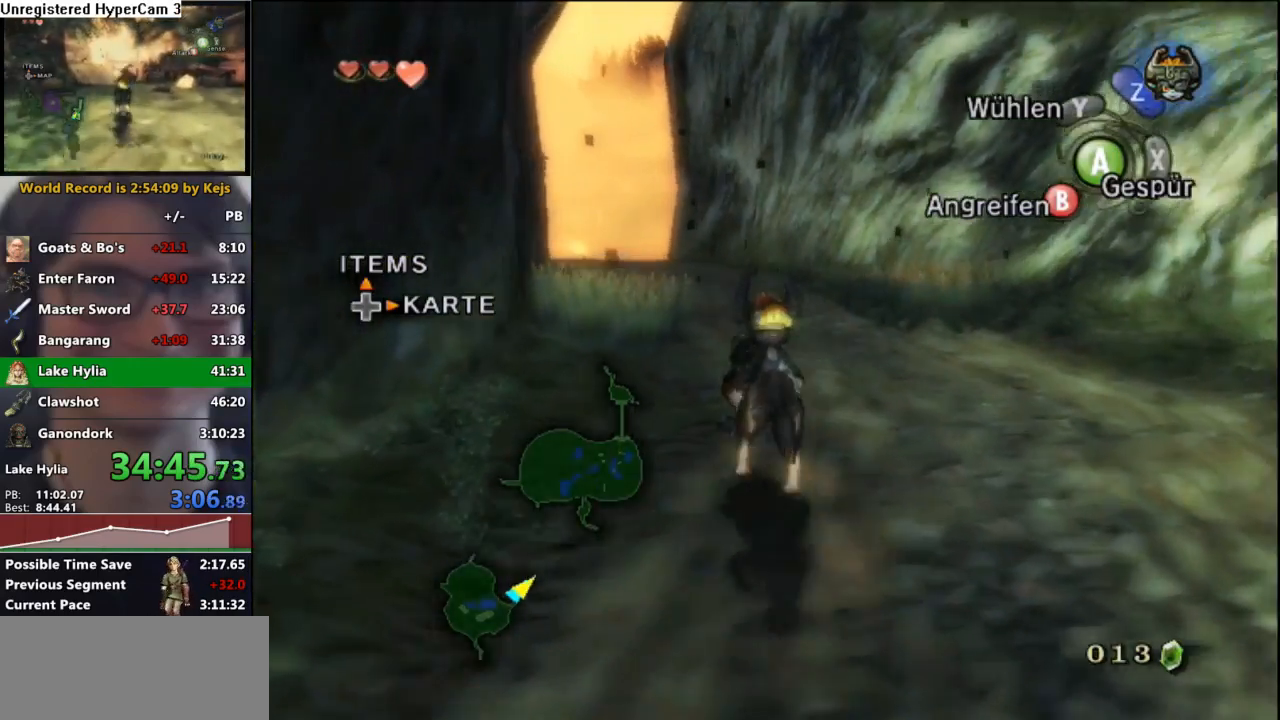
{"buttons": ["A"], "left_stick": "up", "right_stick": "center", "events": [[50, "A", "up"], [117, "A", "down"], [200, "A", "up"], [300, "A", "down"], [367, "A", "up"], [450, "A", "down"]]}
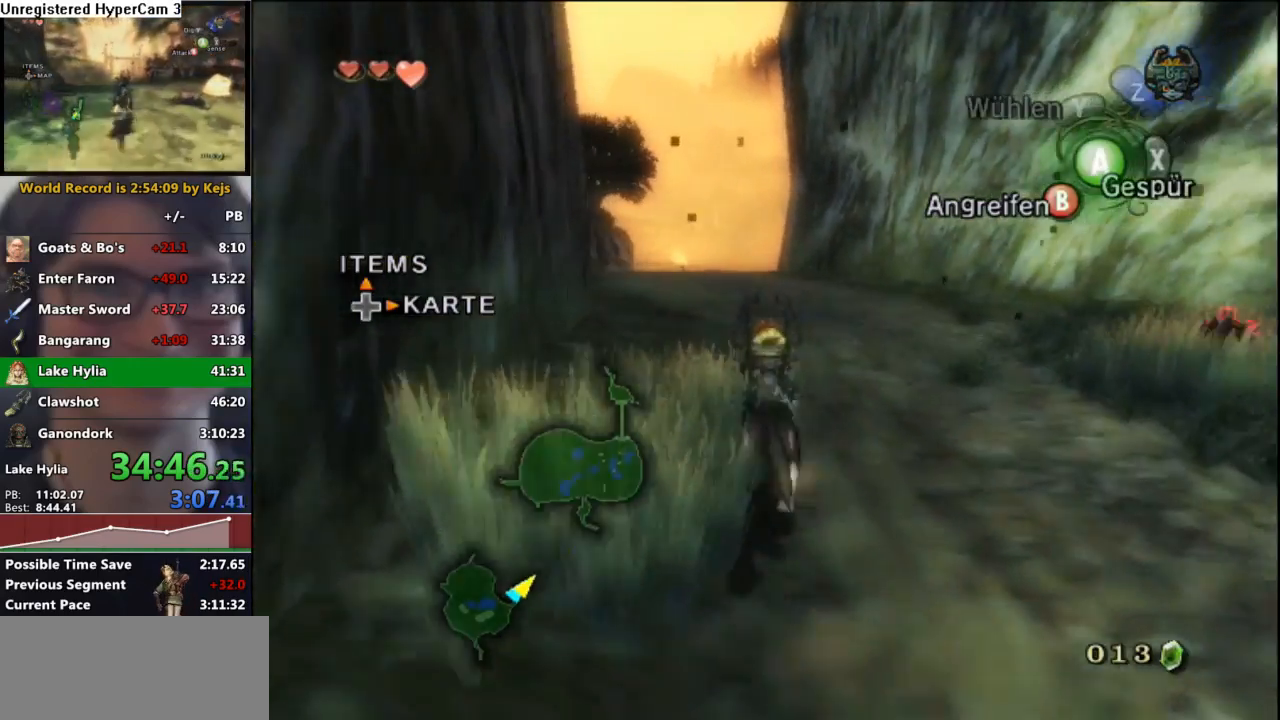
{"buttons": ["A"], "left_stick": "up", "right_stick": "center", "events": [[33, "A", "up"], [117, "A", "down"], [183, "A", "up"], [283, "A", "down"], [350, "A", "up"], [467, "A", "down"]]}
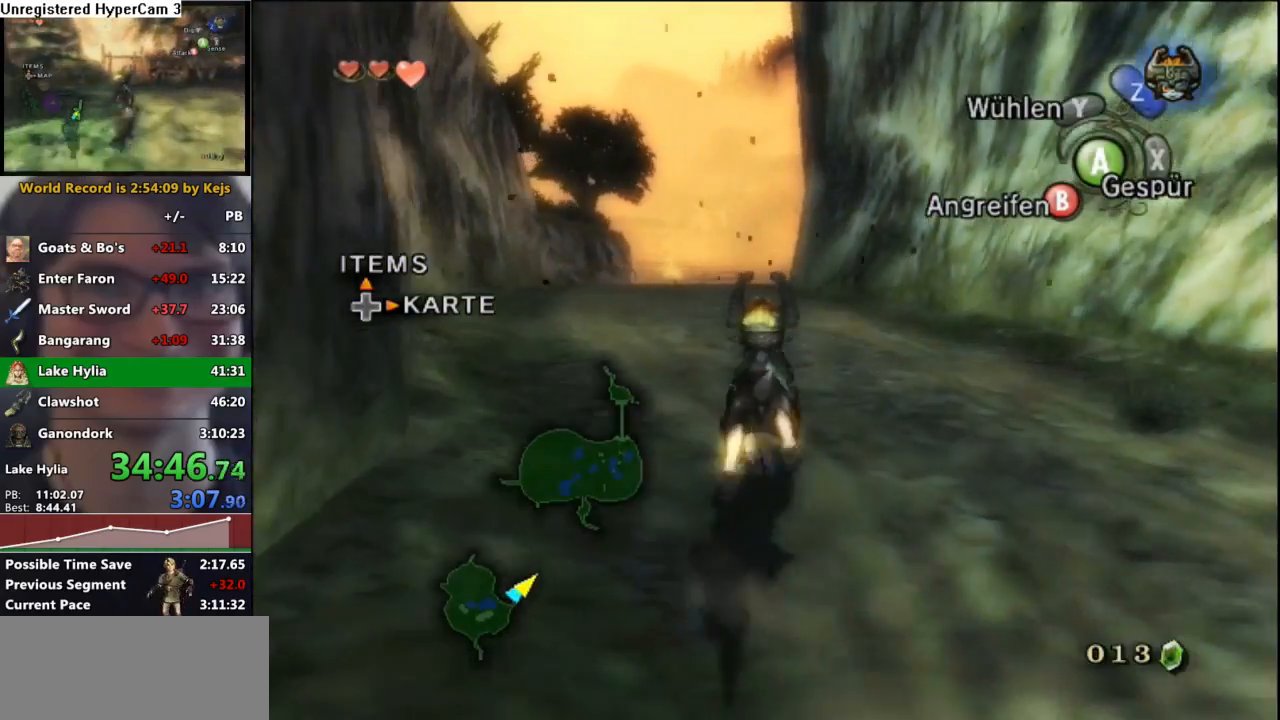
{"buttons": ["A"], "left_stick": "up", "right_stick": "center", "events": [[17, "A", "up"], [117, "A", "down"], [167, "A", "up"], [267, "A", "down"], [333, "A", "up"], [433, "A", "down"]]}
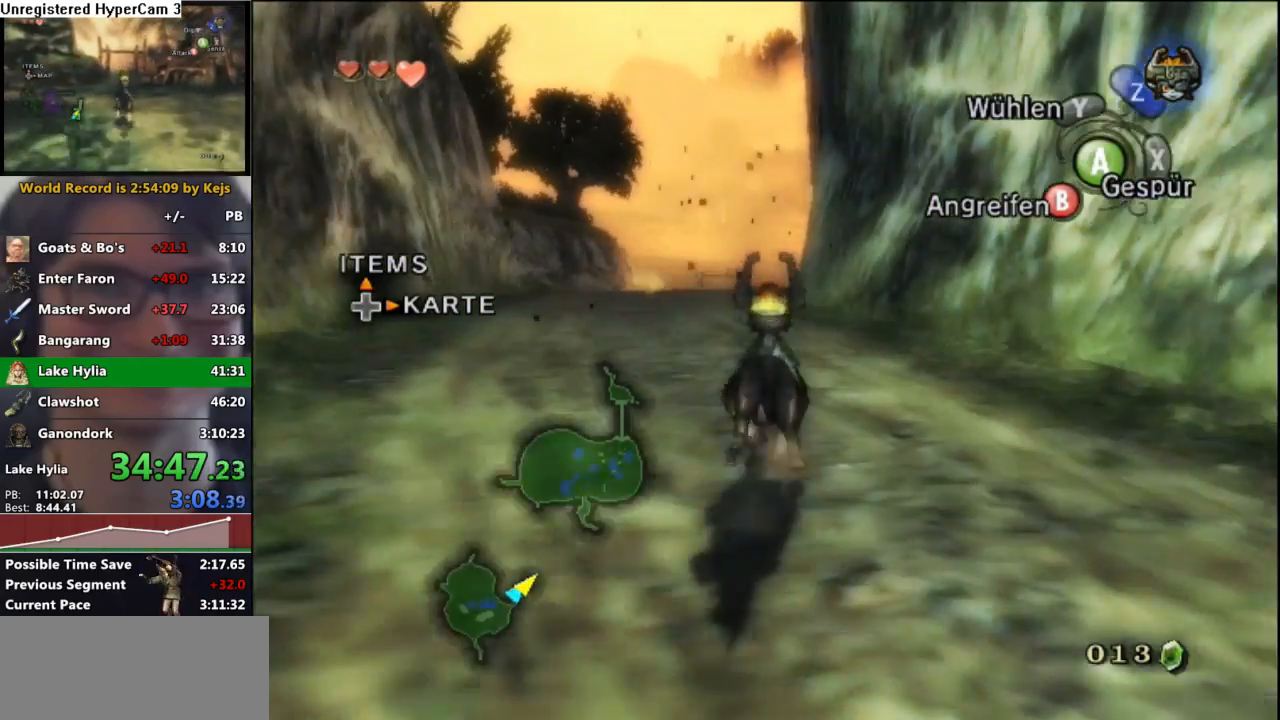
{"buttons": [], "left_stick": "up", "right_stick": "center", "events": [[17, "A", "up"], [83, "A", "down"], [133, "A", "up"], [250, "A", "down"], [317, "A", "up"], [400, "A", "down"], [433, "A", "up"]]}